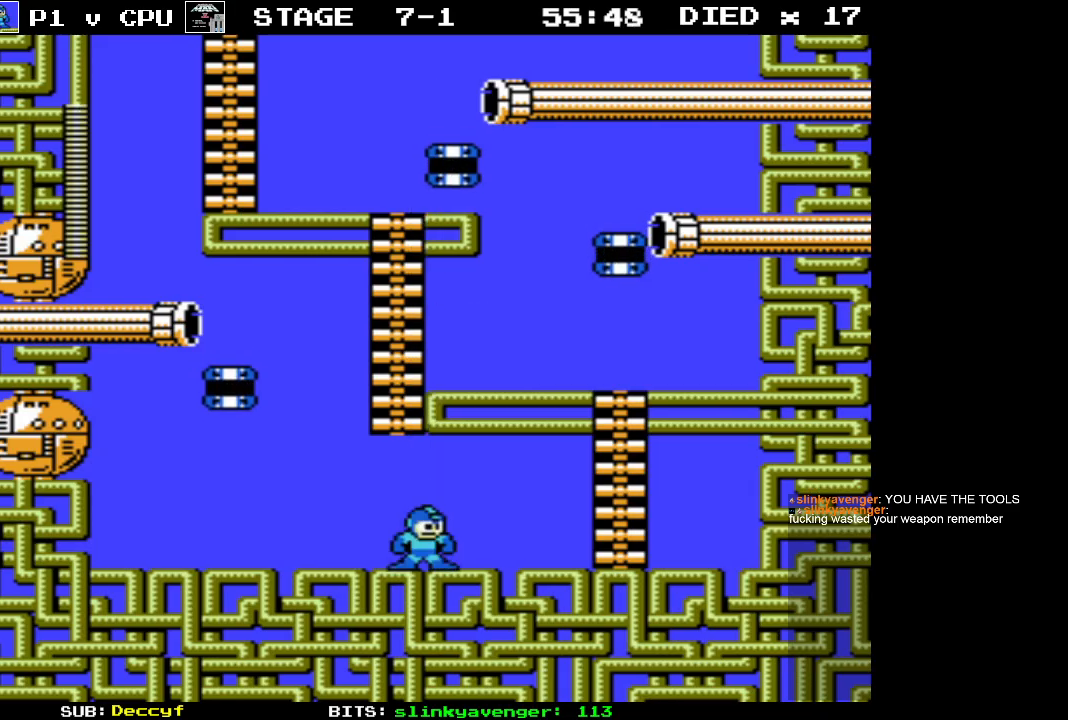
Gameplay with a controller (Nintendo layout); each line is a JSON object with the inputs held at the frame after it. "events" lists button and stick changes between this image and that frame as [ms after this image, input, new state], when the widget could be followed in between. Not read: L3 R3.
{"buttons": ["DPAD_LEFT"], "events": [[500, "DPAD_LEFT", "down"]]}
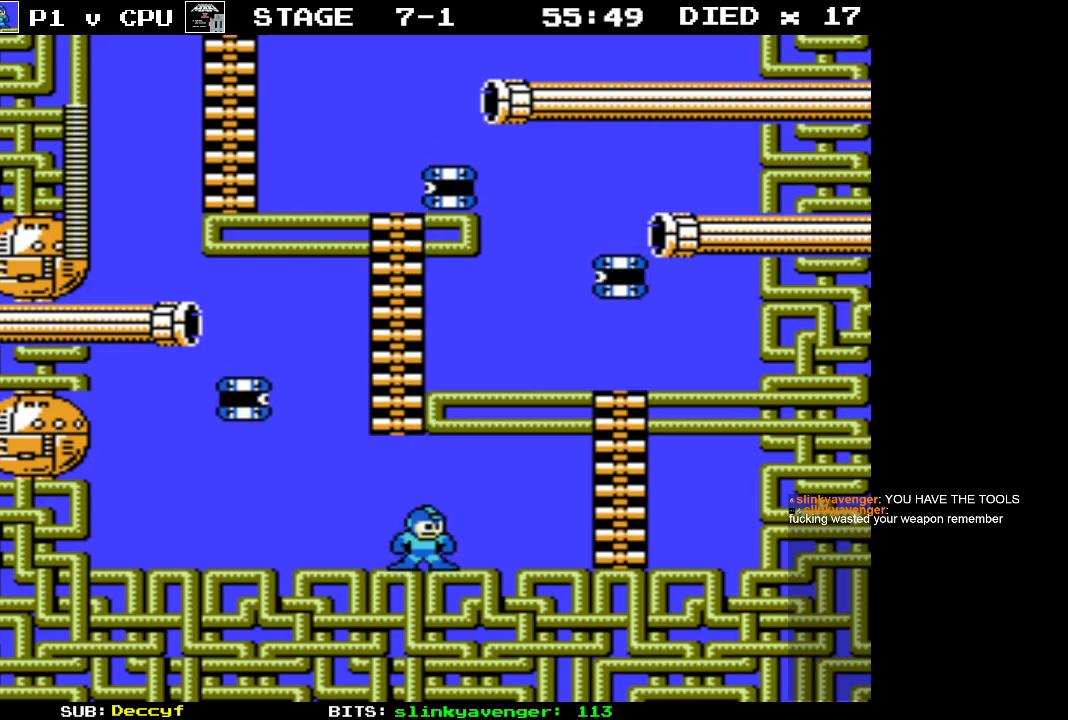
{"buttons": ["A"], "events": [[100, "DPAD_LEFT", "up"], [400, "A", "down"]]}
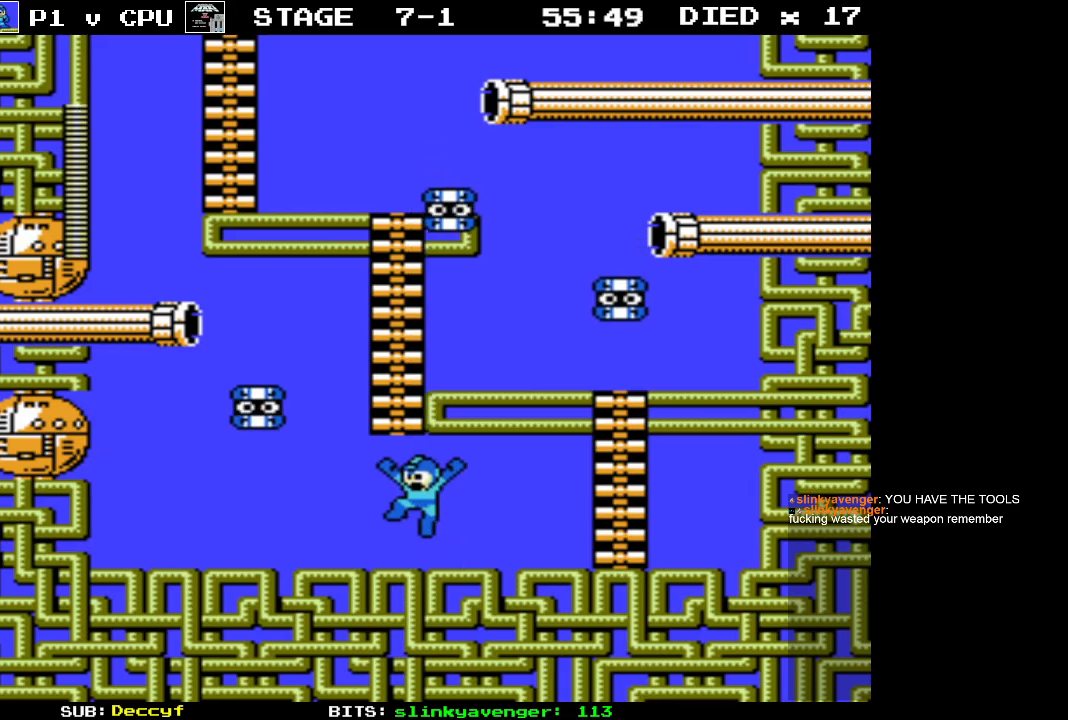
{"buttons": [], "events": [[200, "B", "down"], [233, "A", "up"], [283, "B", "up"]]}
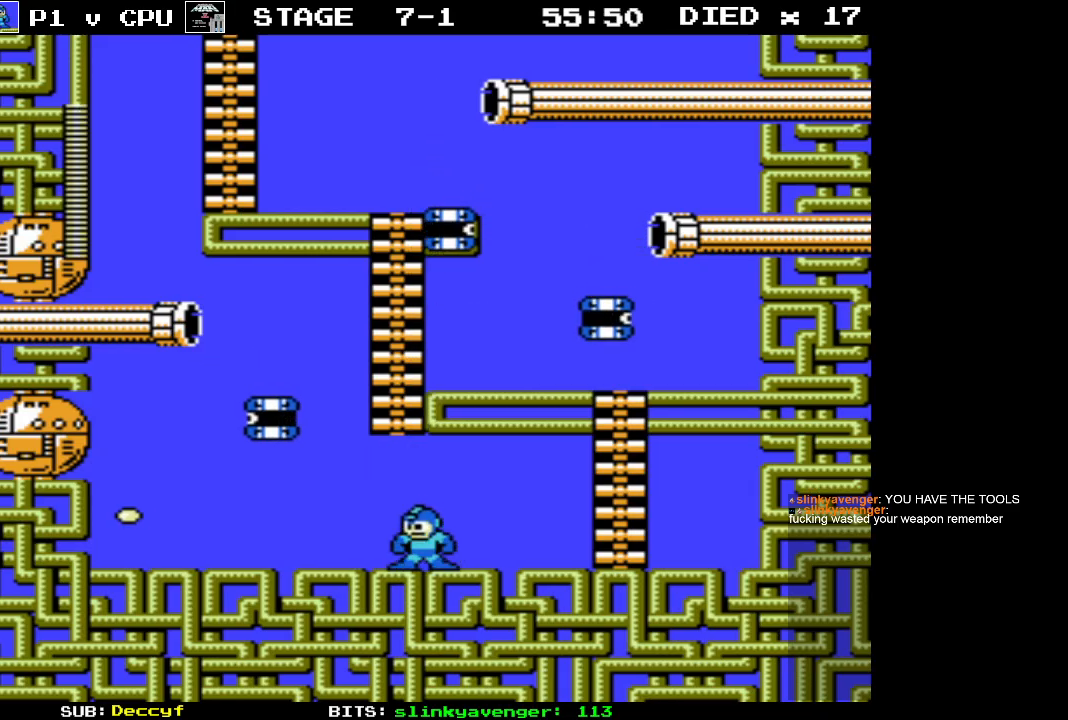
{"buttons": ["DPAD_RIGHT"], "events": [[267, "DPAD_RIGHT", "down"]]}
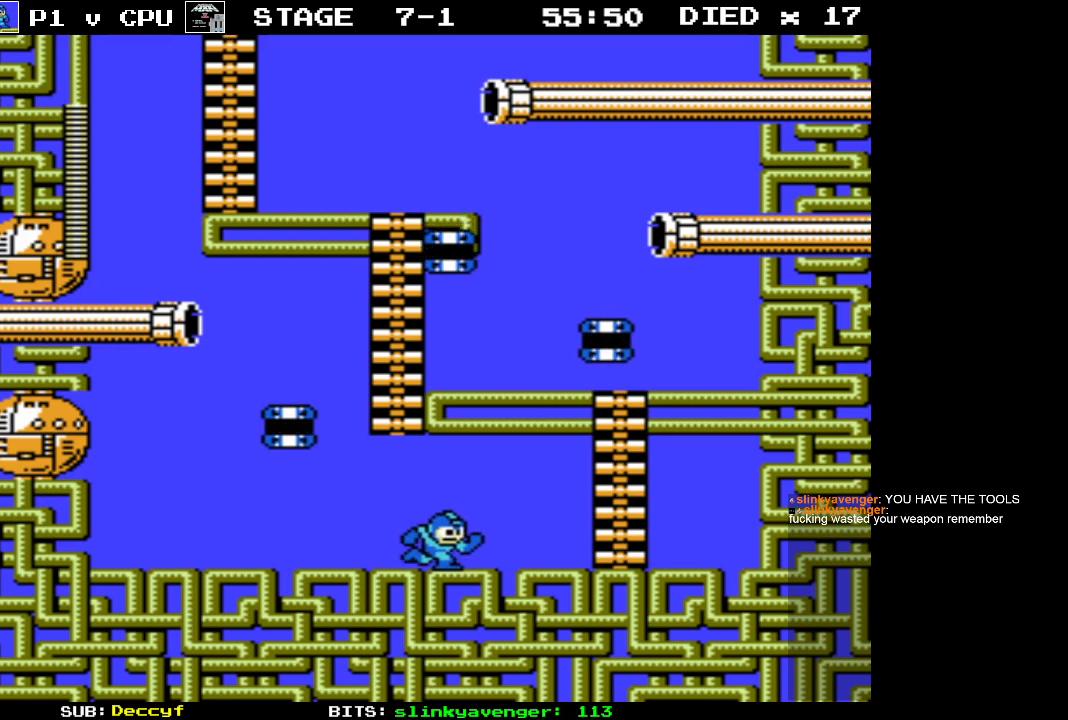
{"buttons": [], "events": [[133, "A", "down"], [167, "DPAD_RIGHT", "up"], [167, "DPAD_UP", "down"], [183, "DPAD_LEFT", "down"], [250, "DPAD_UP", "up"], [300, "B", "down"], [350, "DPAD_LEFT", "up"], [383, "A", "up"], [433, "B", "up"]]}
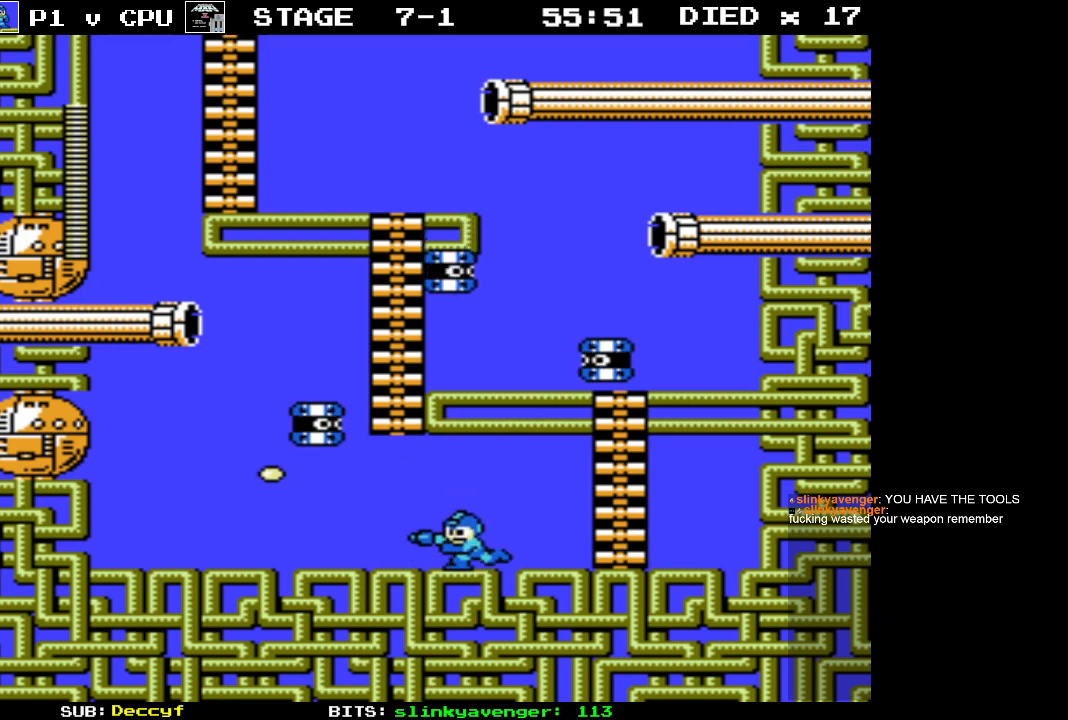
{"buttons": ["DPAD_RIGHT"], "events": [[483, "DPAD_RIGHT", "down"]]}
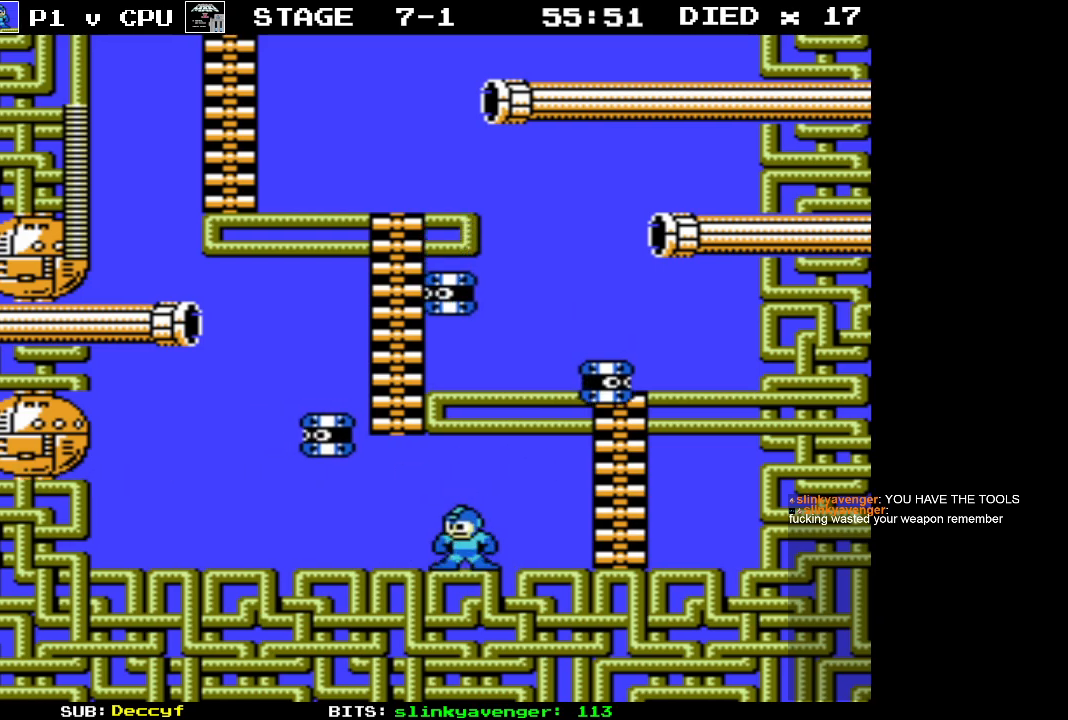
{"buttons": ["DPAD_RIGHT"], "events": [[133, "DPAD_RIGHT", "up"], [367, "DPAD_RIGHT", "down"]]}
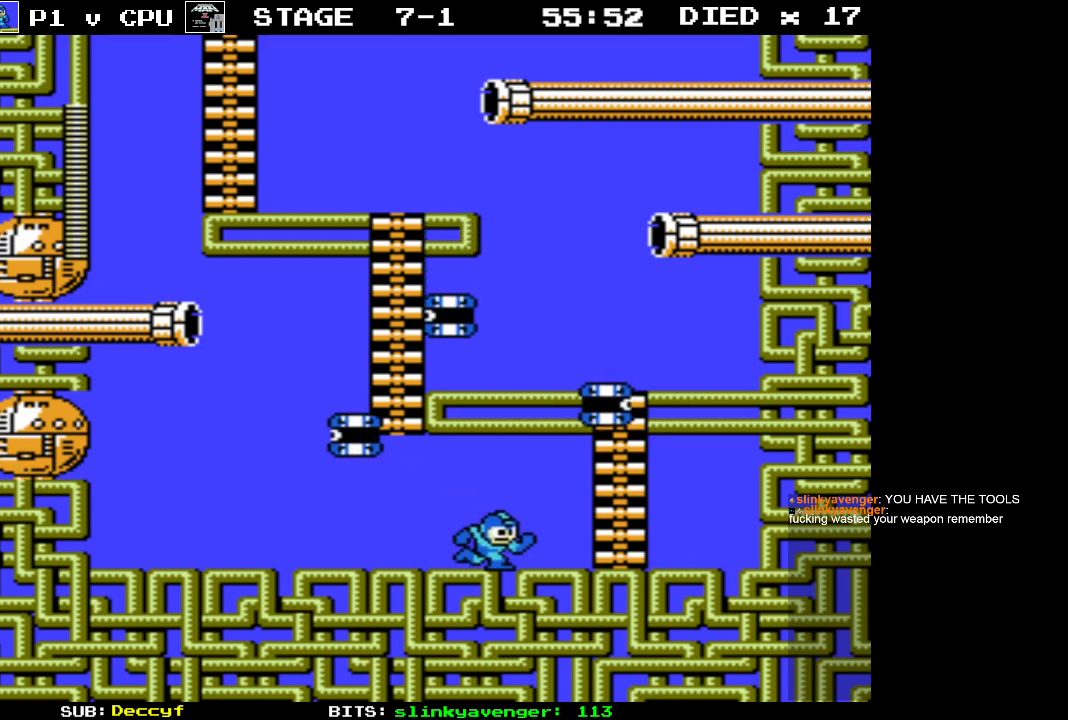
{"buttons": ["DPAD_RIGHT"], "events": []}
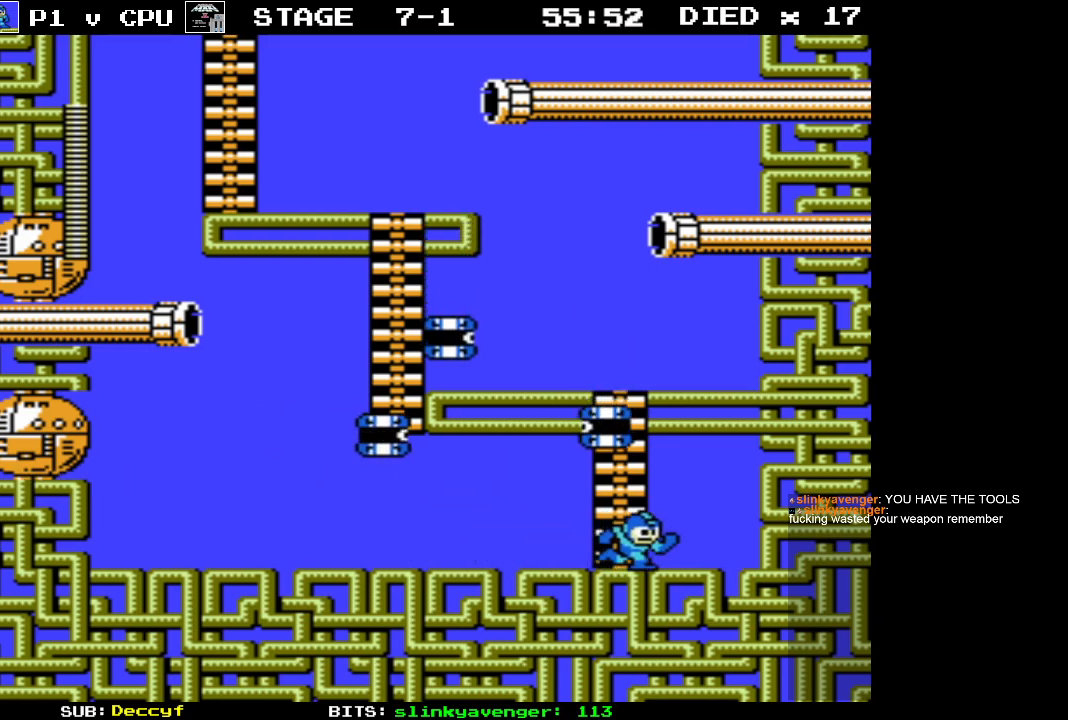
{"buttons": ["A", "DPAD_LEFT"], "events": [[300, "A", "down"], [367, "DPAD_RIGHT", "up"], [400, "DPAD_LEFT", "down"]]}
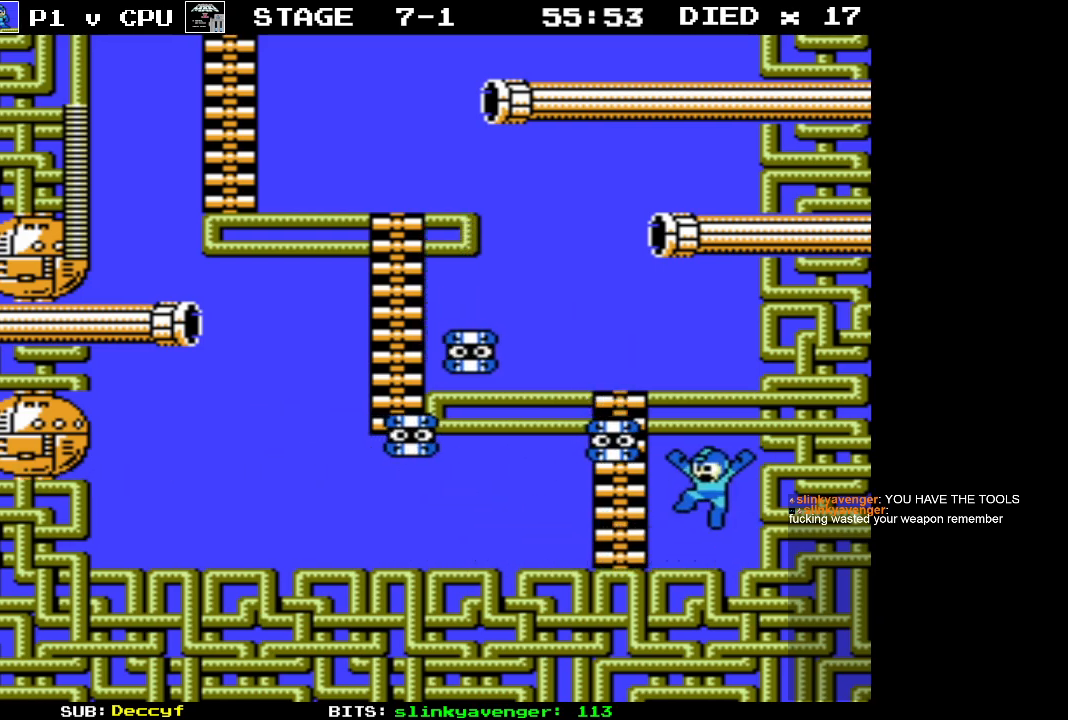
{"buttons": ["DPAD_RIGHT"], "events": [[17, "B", "down"], [33, "DPAD_LEFT", "up"], [67, "A", "up"], [83, "B", "up"], [350, "DPAD_RIGHT", "down"]]}
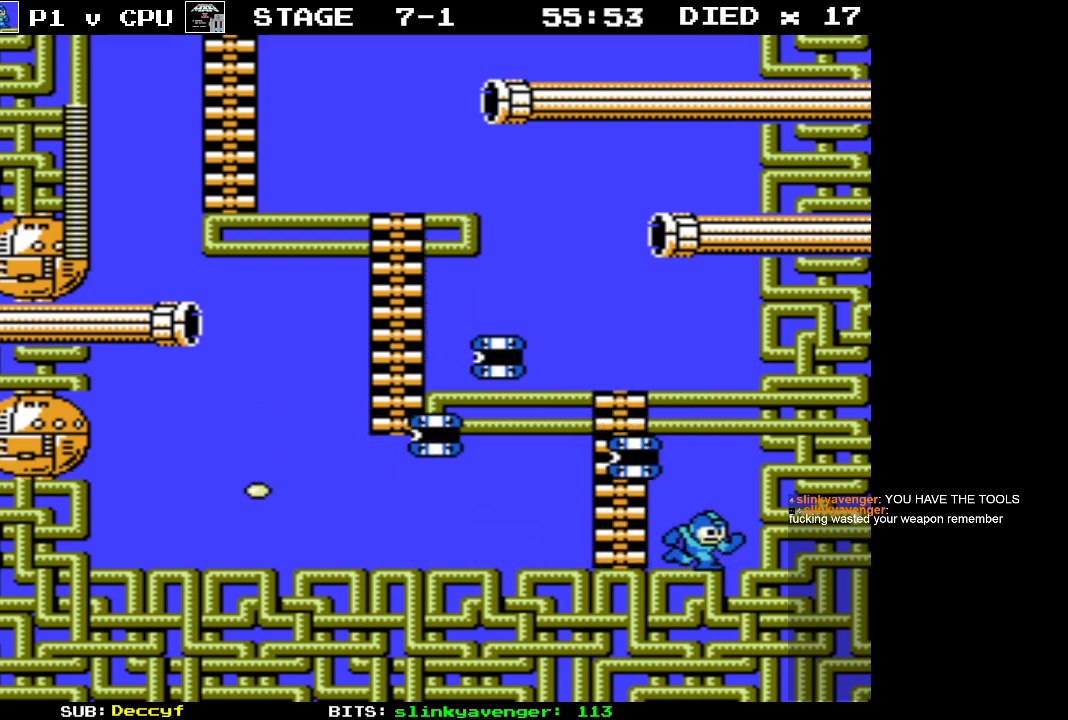
{"buttons": [], "events": [[17, "A", "down"], [50, "DPAD_RIGHT", "up"], [50, "DPAD_UP", "down"], [83, "DPAD_LEFT", "down"], [100, "DPAD_UP", "up"], [150, "B", "down"], [200, "A", "up"], [200, "DPAD_LEFT", "up"], [233, "B", "up"]]}
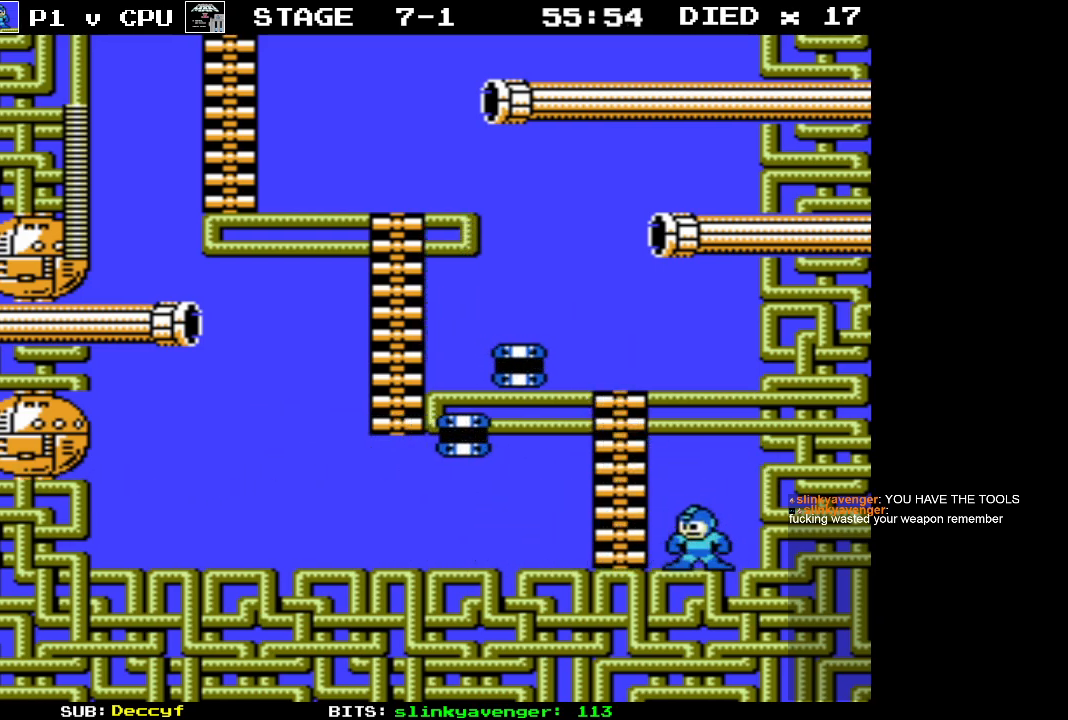
{"buttons": [], "events": [[167, "A", "down"], [350, "B", "down"], [383, "A", "up"], [417, "B", "up"]]}
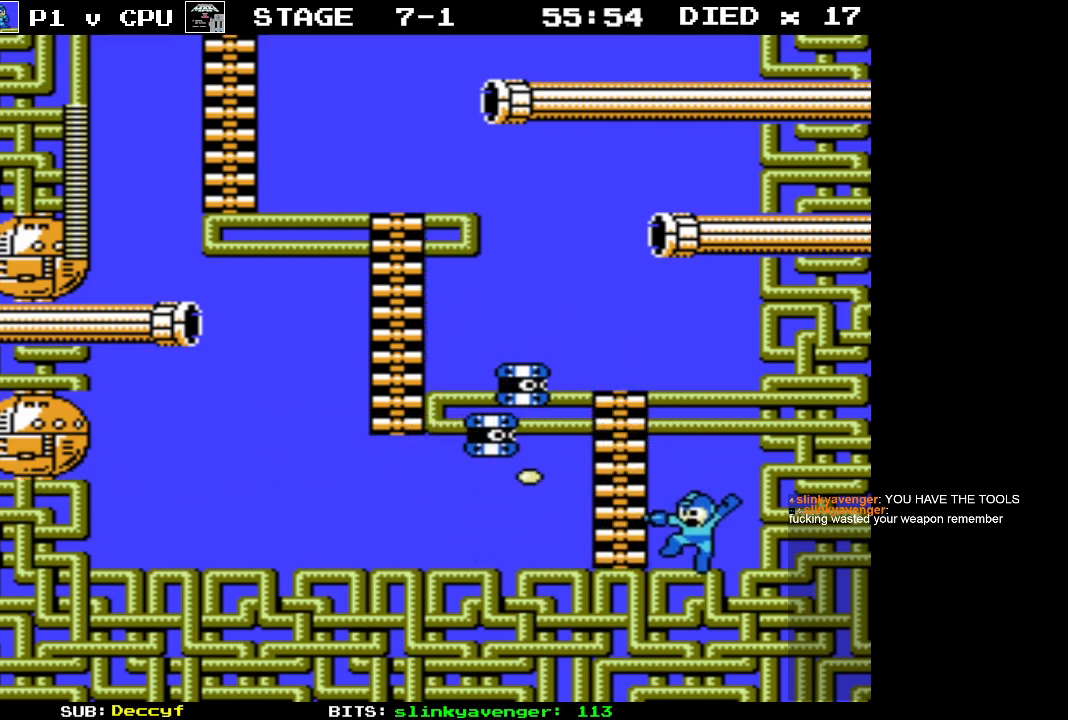
{"buttons": [], "events": [[250, "A", "down"], [383, "B", "down"], [433, "A", "up"], [483, "B", "up"]]}
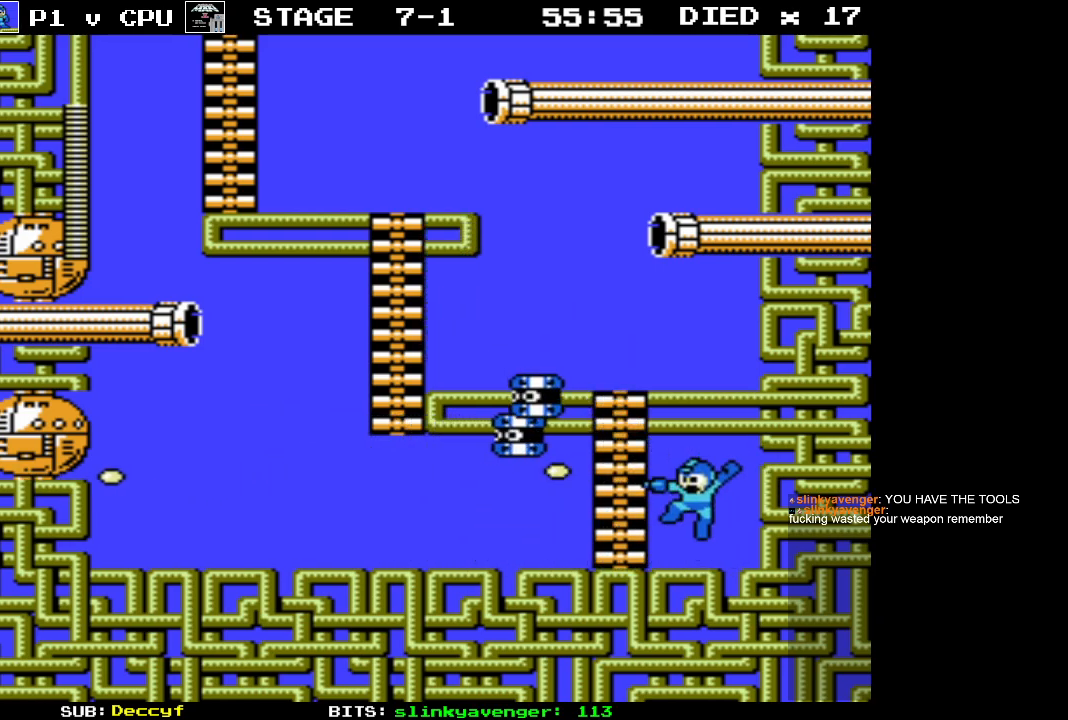
{"buttons": [], "events": [[150, "DPAD_LEFT", "down"], [200, "DPAD_LEFT", "up"]]}
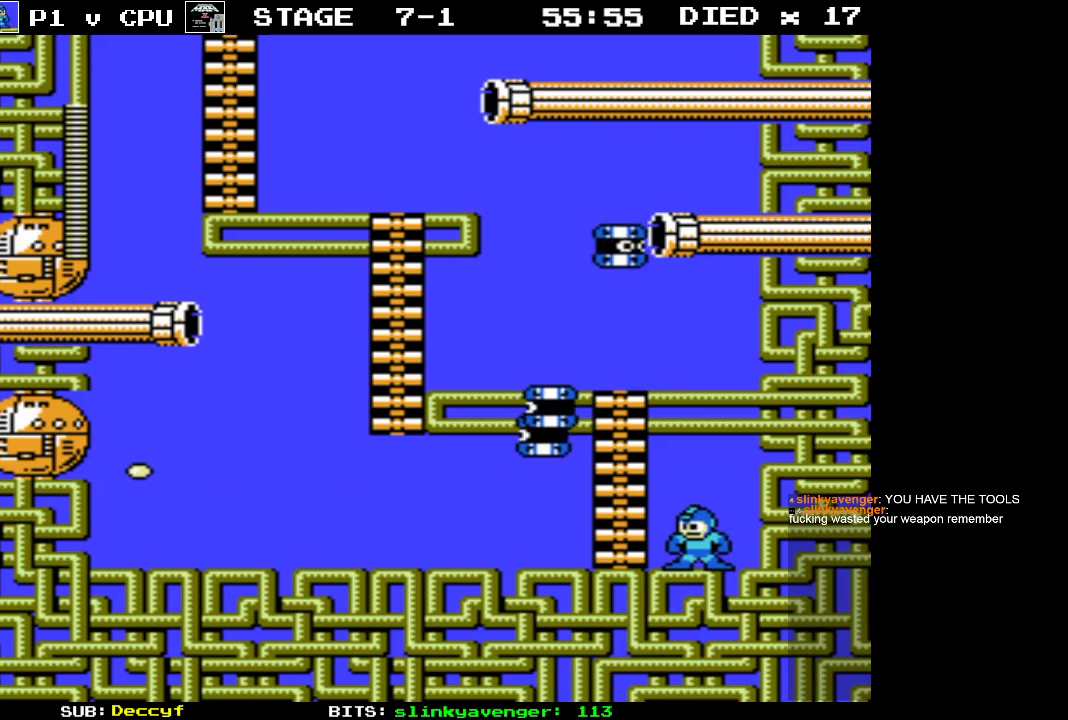
{"buttons": [], "events": [[150, "A", "down"], [300, "B", "down"], [350, "A", "up"], [383, "B", "up"]]}
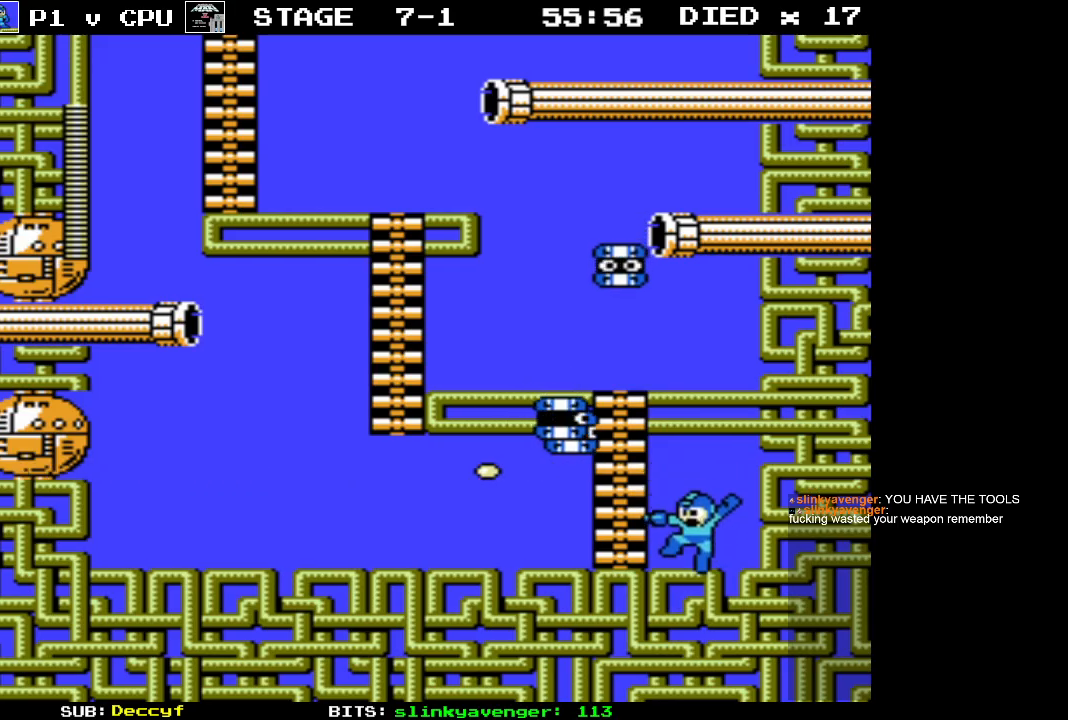
{"buttons": [], "events": [[150, "A", "down"], [333, "B", "down"], [383, "A", "up"], [417, "B", "up"]]}
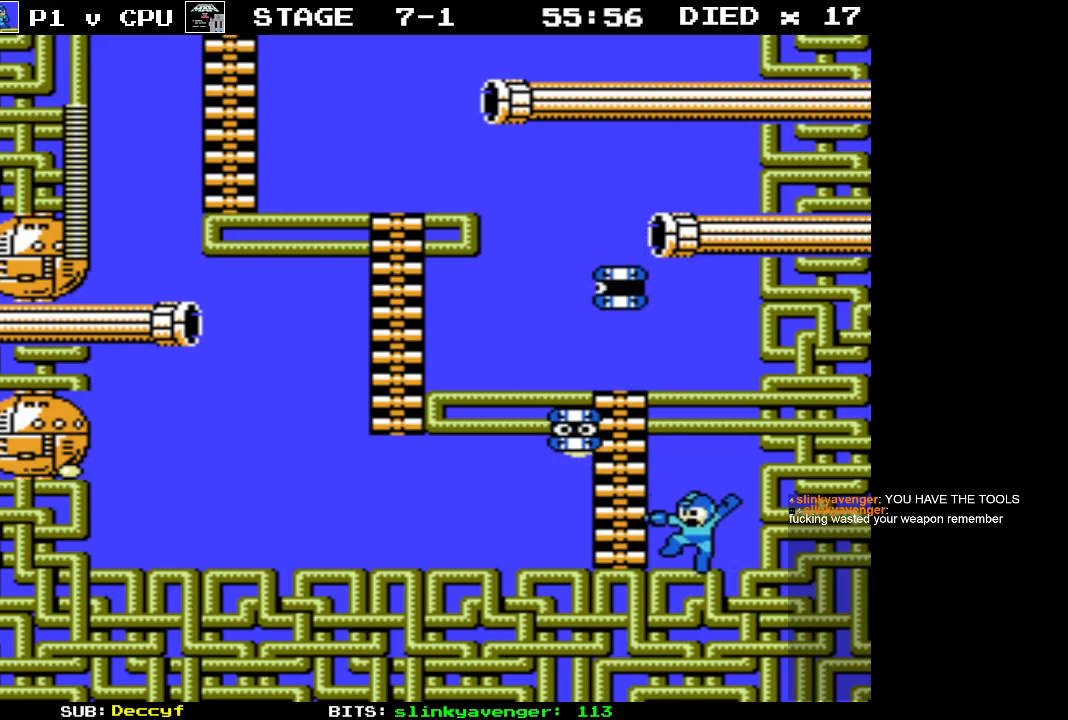
{"buttons": [], "events": [[167, "A", "down"], [350, "B", "down"], [383, "A", "up"], [433, "B", "up"]]}
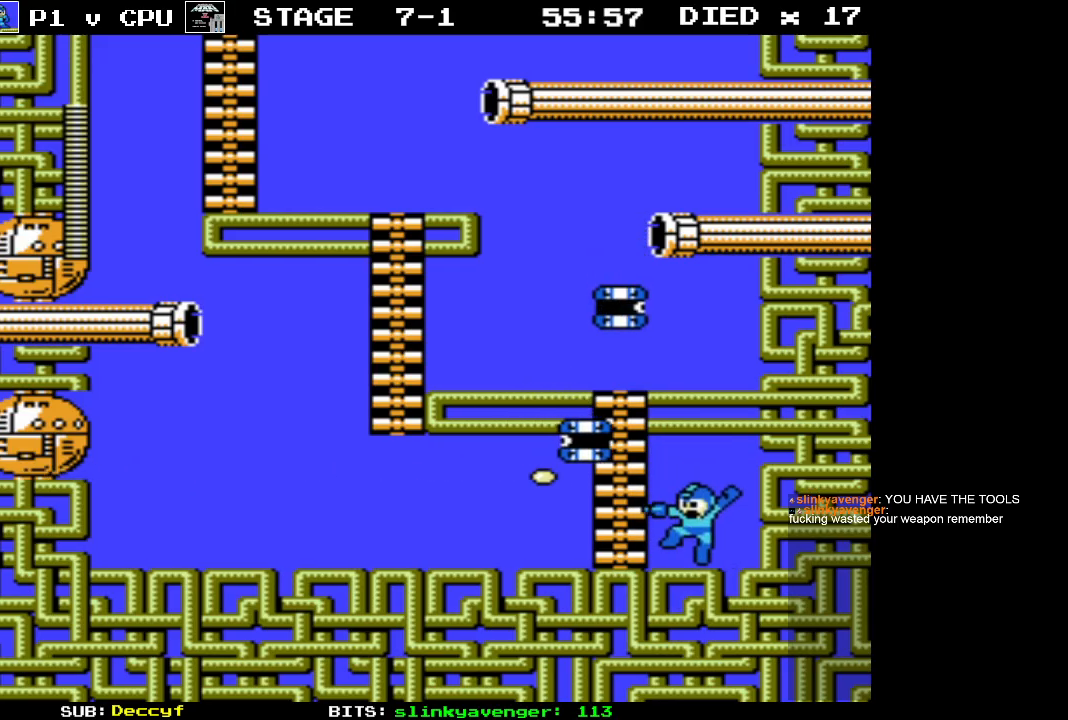
{"buttons": [], "events": [[183, "A", "down"], [333, "B", "down"], [383, "A", "up"], [433, "B", "up"]]}
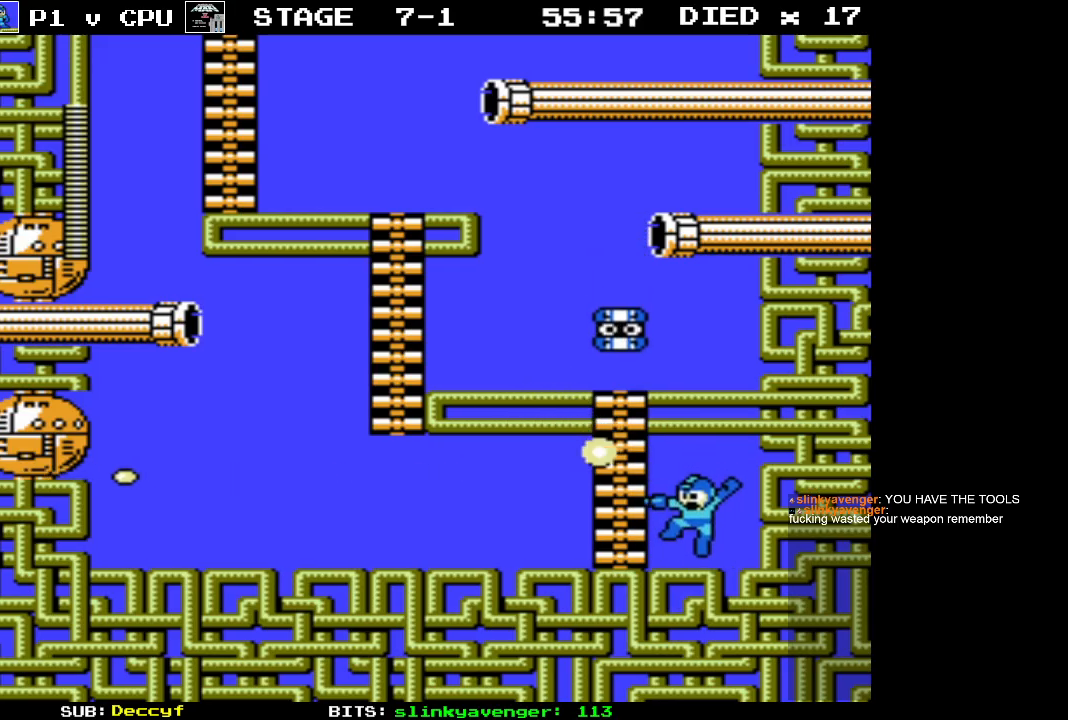
{"buttons": ["DPAD_LEFT"], "events": [[467, "DPAD_LEFT", "down"]]}
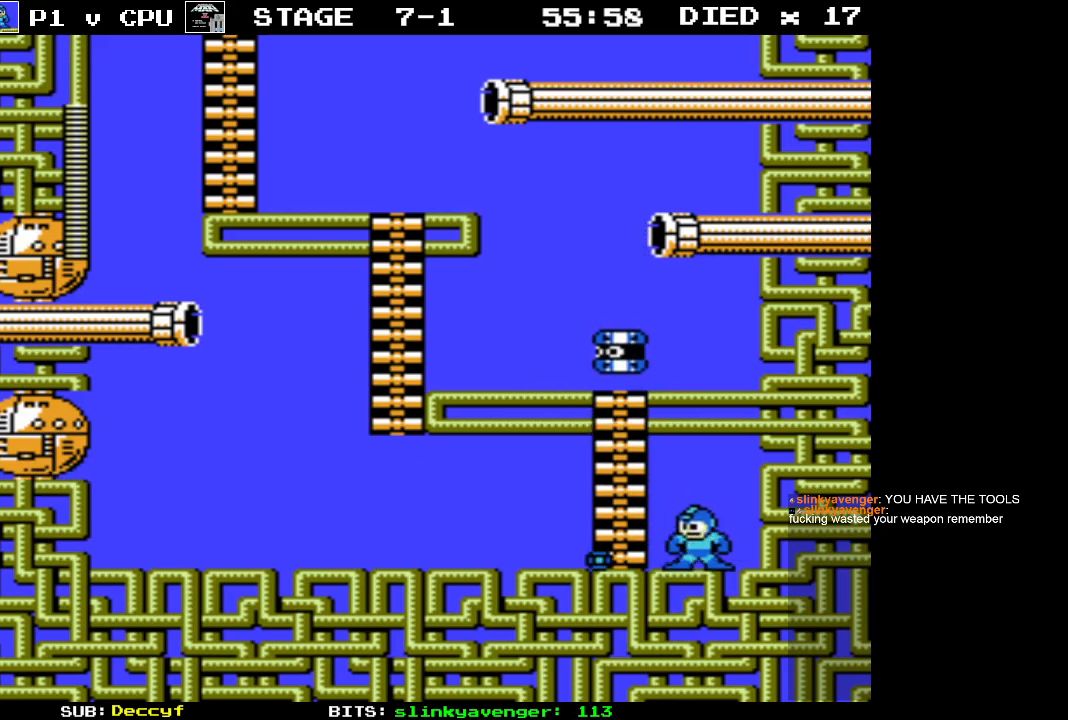
{"buttons": ["DPAD_LEFT"], "events": []}
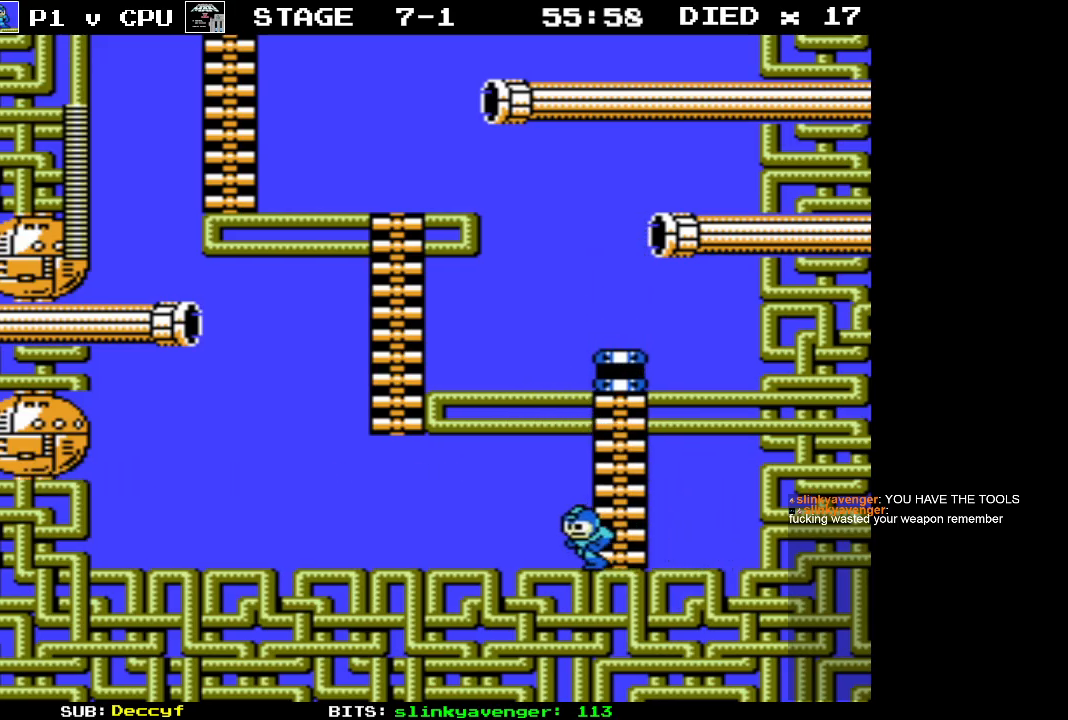
{"buttons": ["DPAD_LEFT"], "events": []}
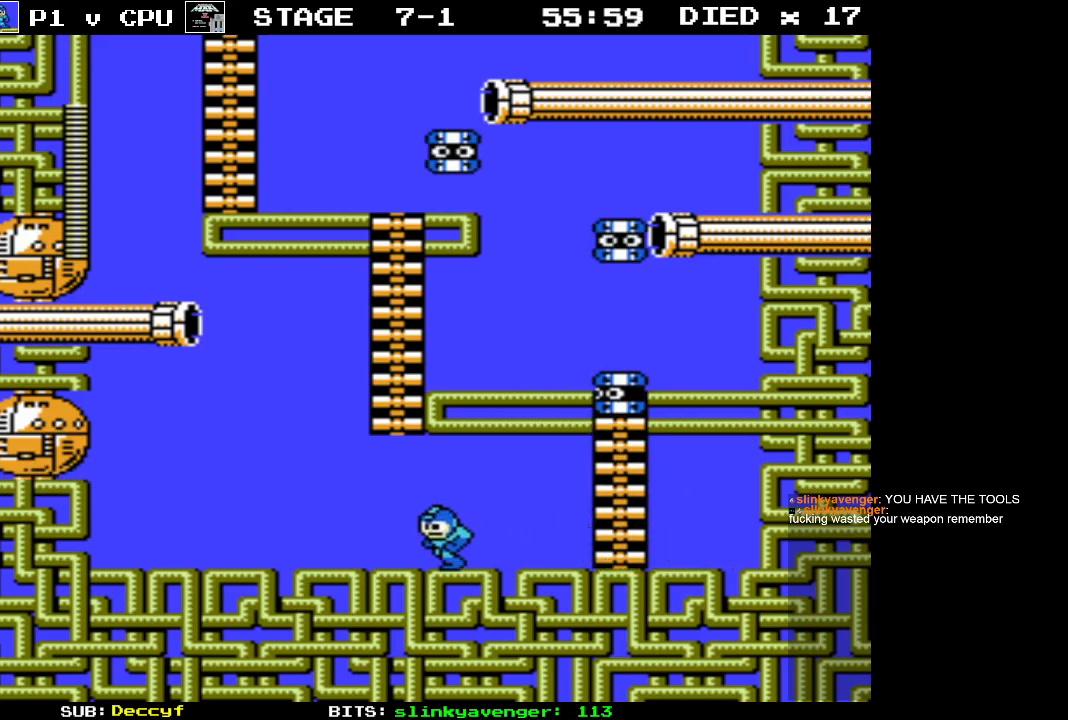
{"buttons": ["A", "DPAD_LEFT"], "events": [[433, "A", "down"]]}
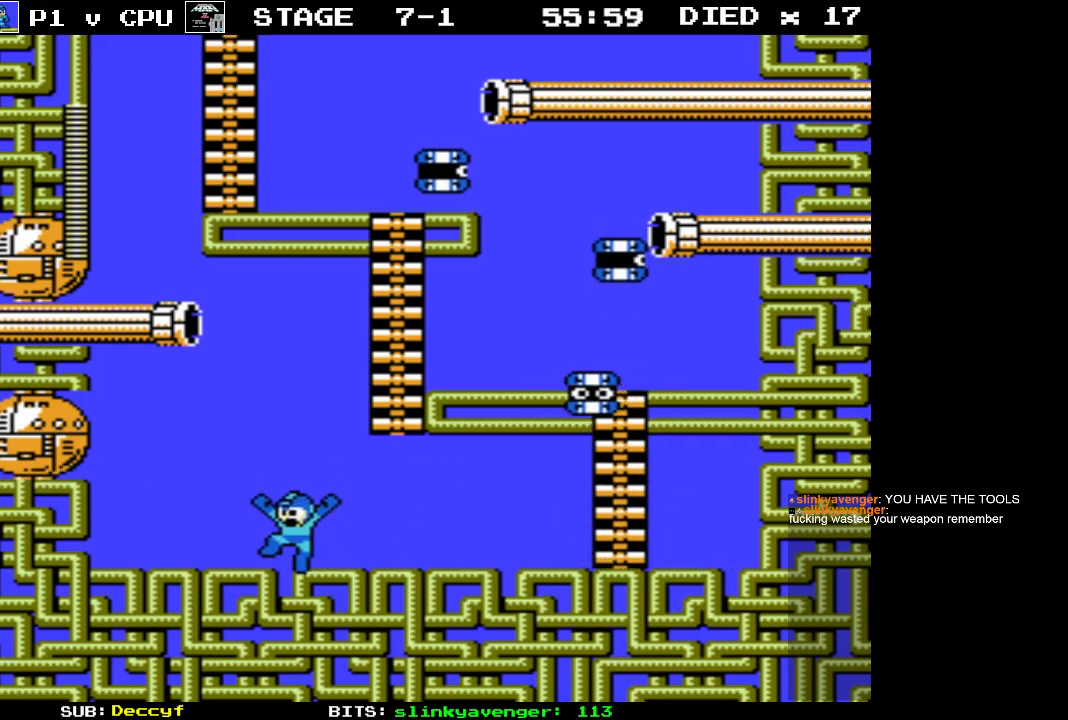
{"buttons": [], "events": [[100, "DPAD_LEFT", "up"], [100, "DPAD_UP", "down"], [133, "DPAD_RIGHT", "down"], [167, "DPAD_UP", "up"], [250, "B", "down"], [283, "DPAD_RIGHT", "up"], [300, "A", "up"], [350, "B", "up"]]}
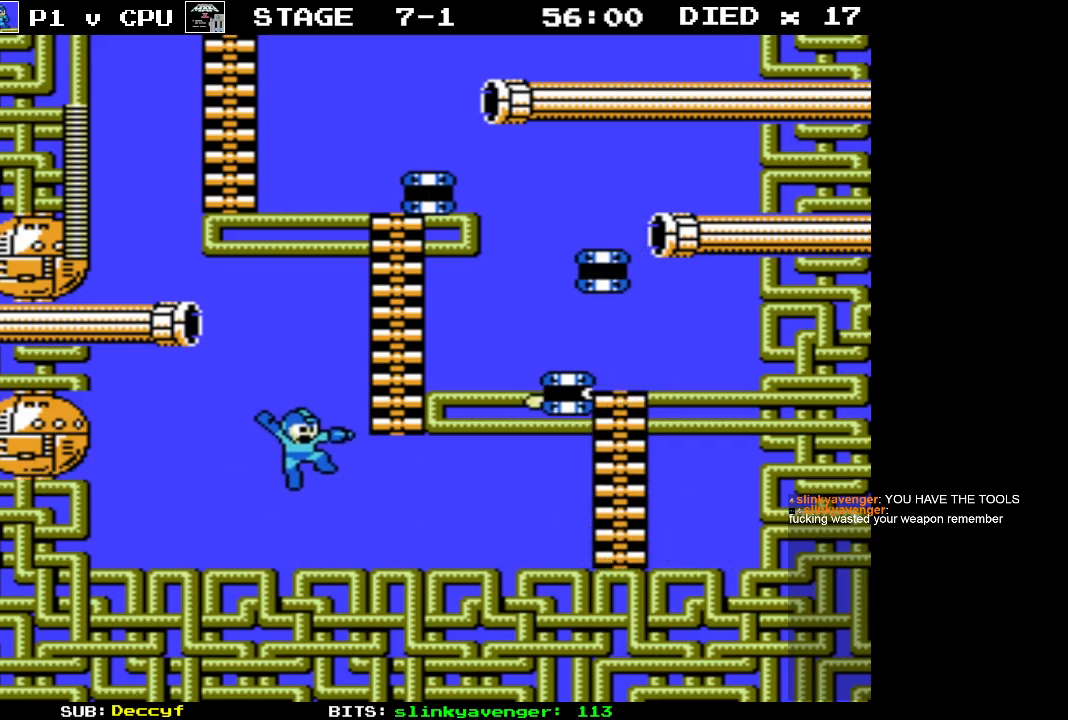
{"buttons": [], "events": []}
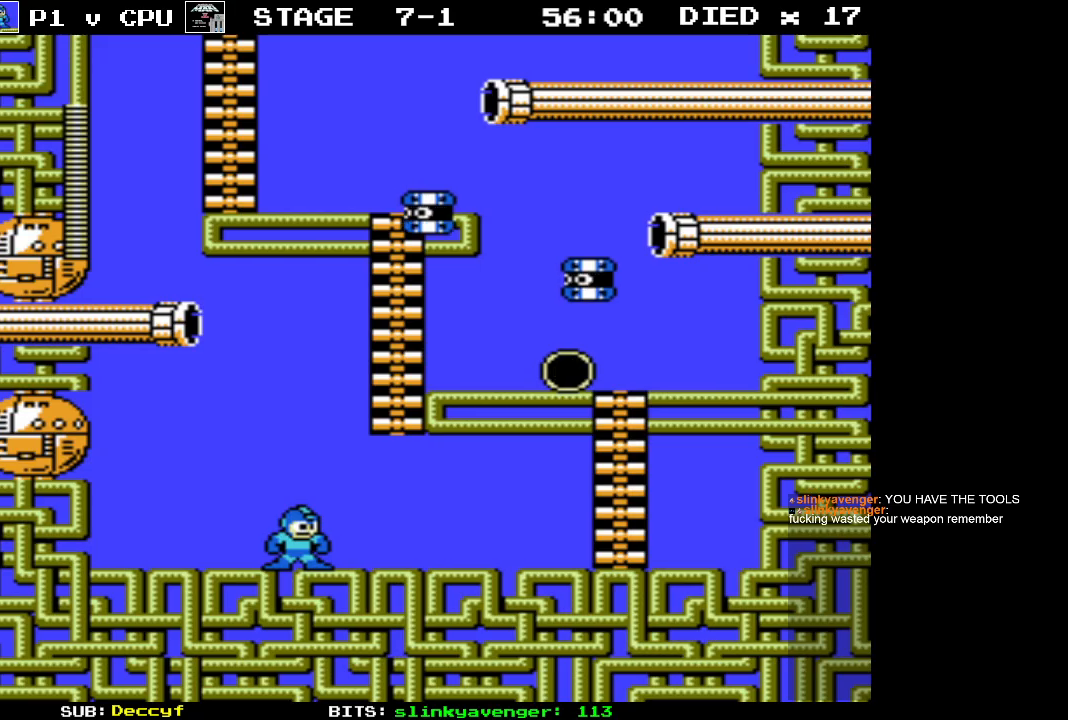
{"buttons": [], "events": []}
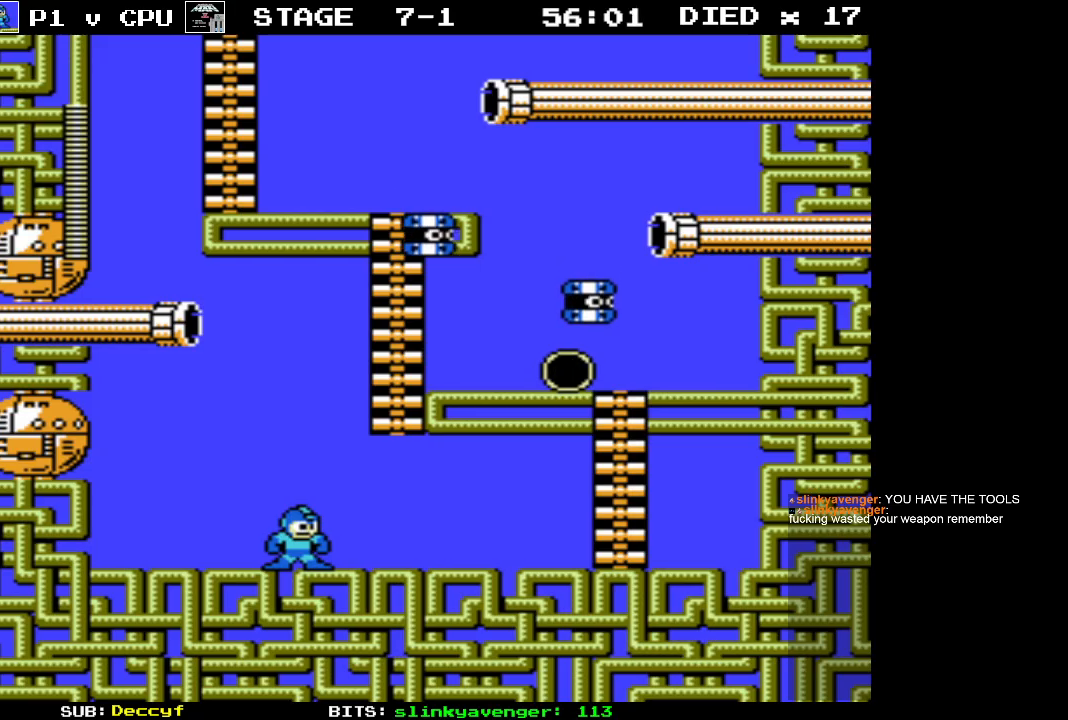
{"buttons": [], "events": []}
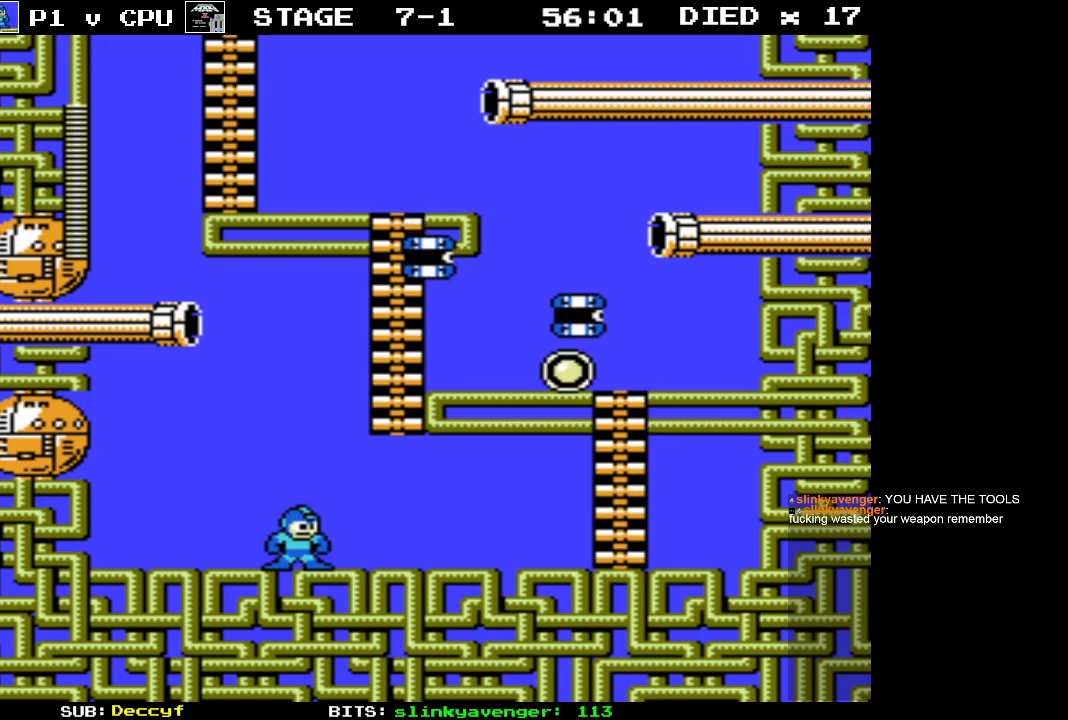
{"buttons": [], "events": []}
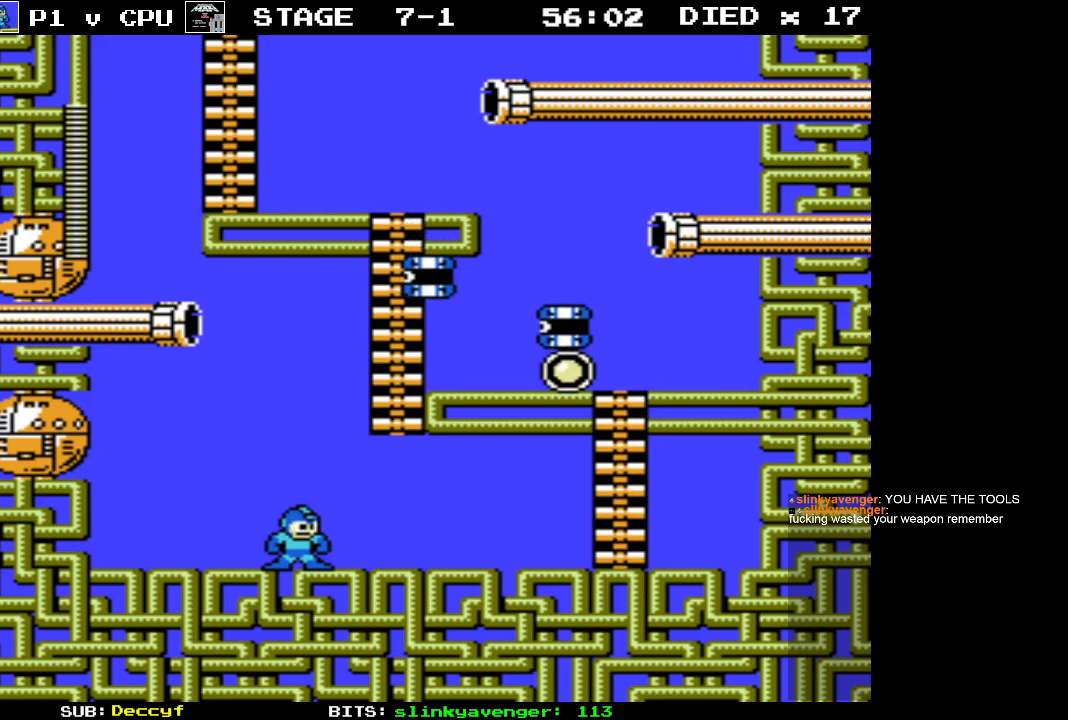
{"buttons": [], "events": []}